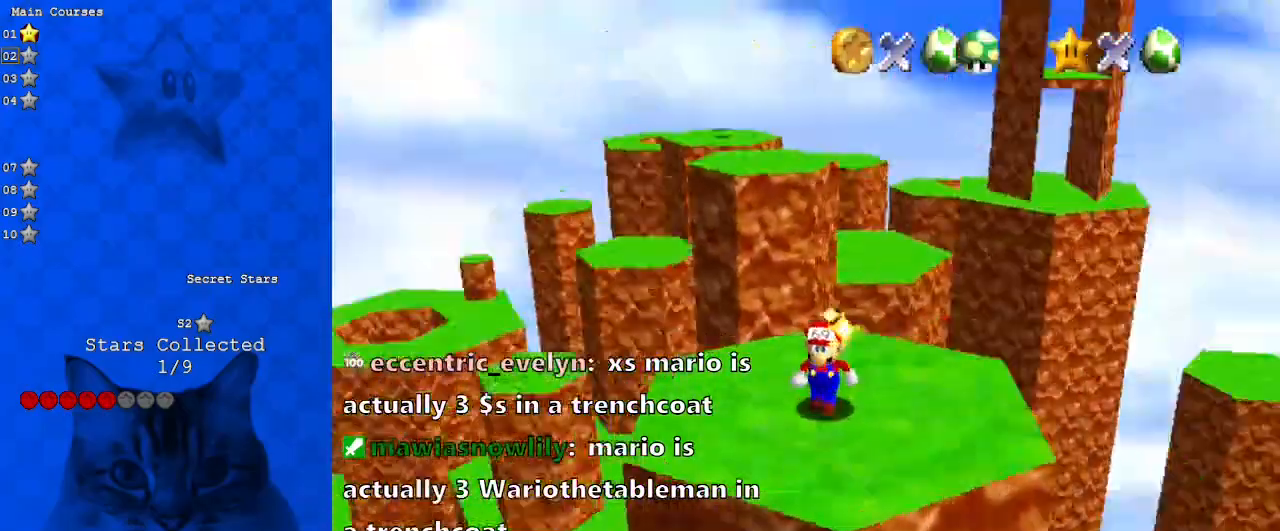
Gameplay with keyboard; each line is a JSON object with the keys held at the frame after it. "events" lists presses ("down") and releases ("up") of "a", "c", "ctrl", "d", "down", "left", "return", "right", "s", "shift", "up", "w", "x" and "y" between this image and that frame as [ms after this image, input, new state], when the widget could be followed in between. No other keys are recorded. Mouse input is not recorded.
{"keys": [], "events": [[133, "d", "up"], [133, "down", "up"], [400, "left", "down"], [500, "left", "up"]]}
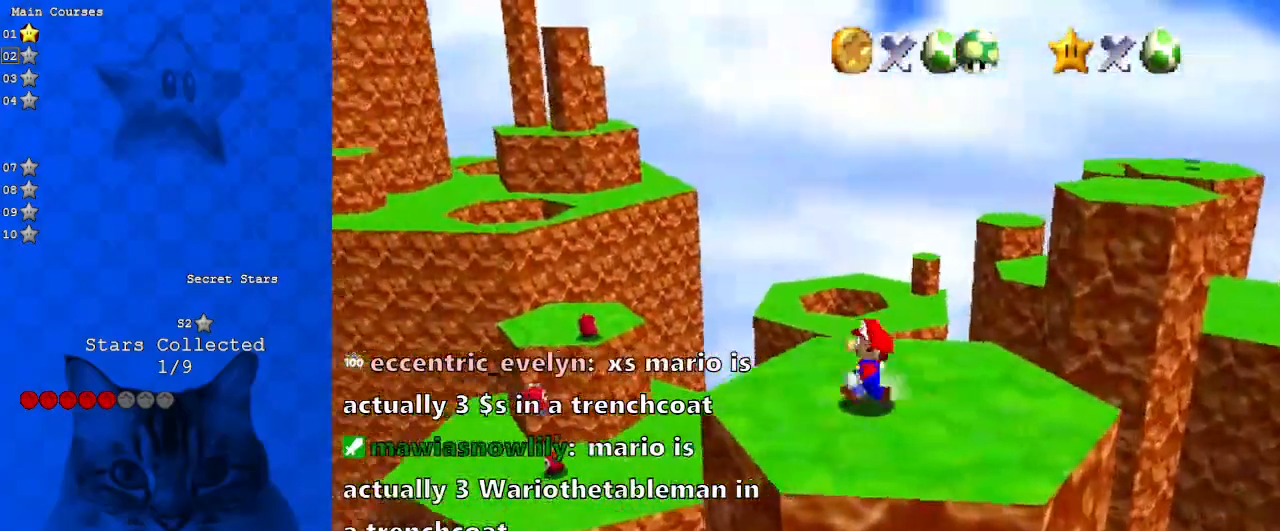
{"keys": [], "events": [[67, "c", "down"], [100, "s", "down"], [200, "c", "up"], [200, "s", "up"]]}
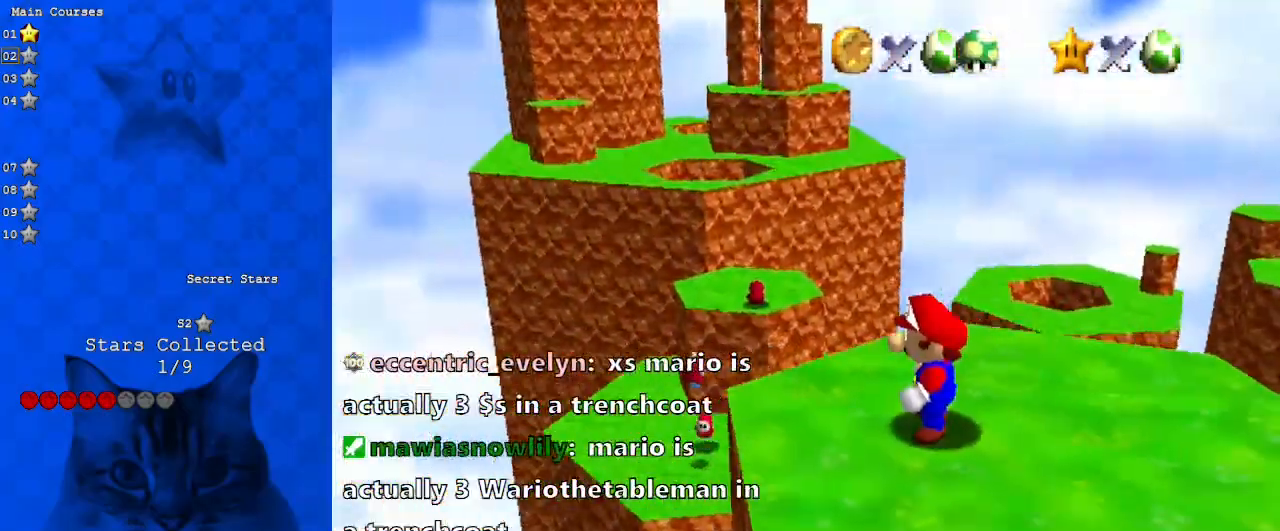
{"keys": [], "events": []}
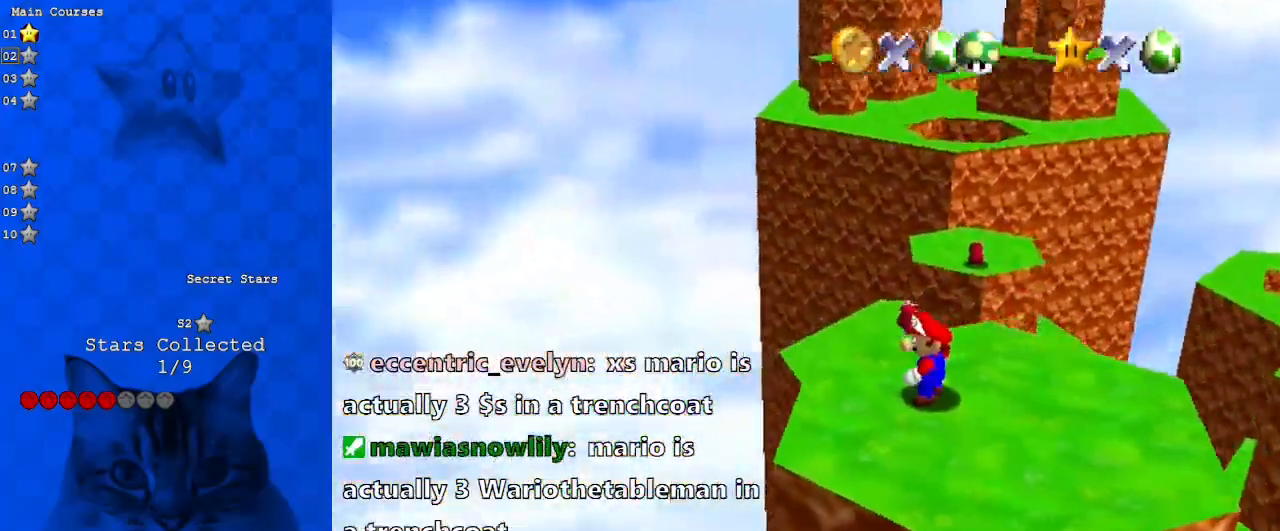
{"keys": ["right"], "events": [[33, "left", "down"], [67, "down", "down"], [167, "left", "up"], [300, "right", "down"], [467, "down", "up"]]}
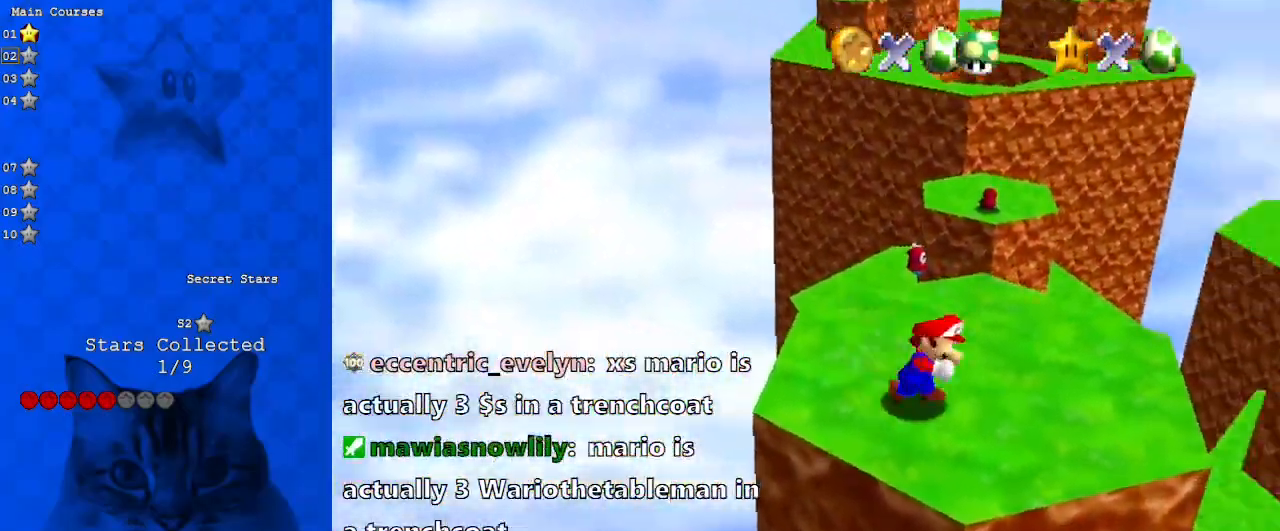
{"keys": ["up", "y"], "events": [[100, "up", "down"], [200, "right", "up"], [500, "y", "down"]]}
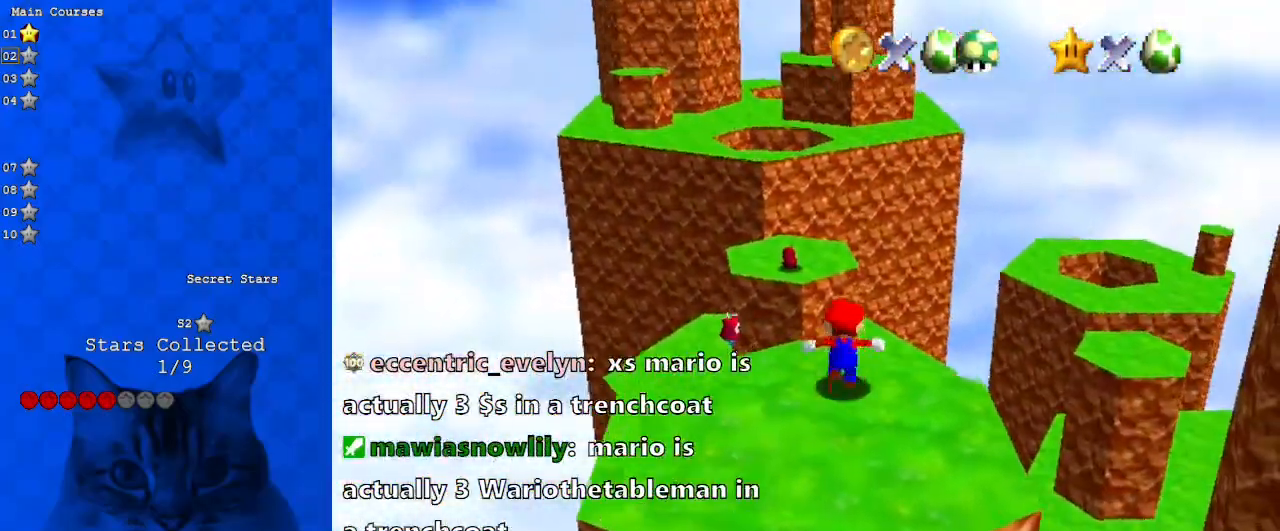
{"keys": ["left", "shift", "up", "y"], "events": [[100, "shift", "down"], [233, "left", "down"]]}
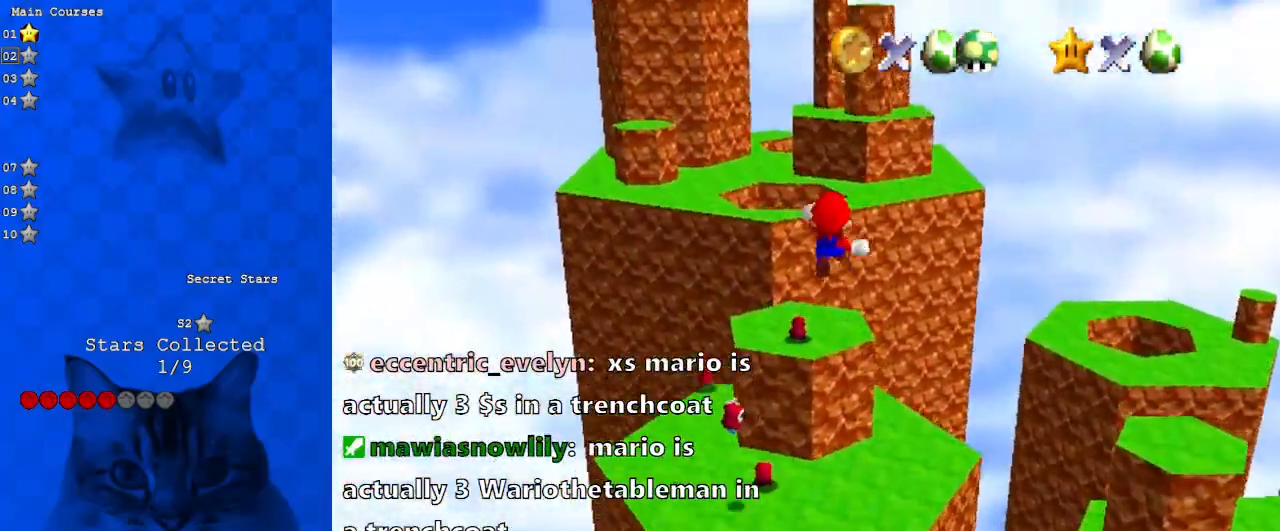
{"keys": ["left", "shift", "up", "y"], "events": []}
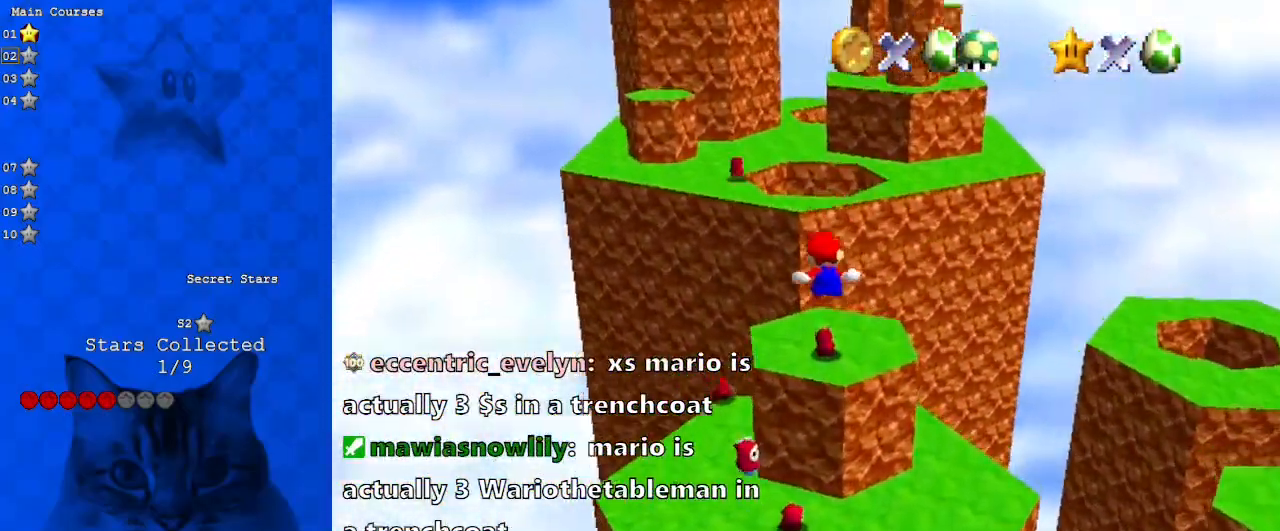
{"keys": ["shift", "up", "y"], "events": [[400, "left", "up"]]}
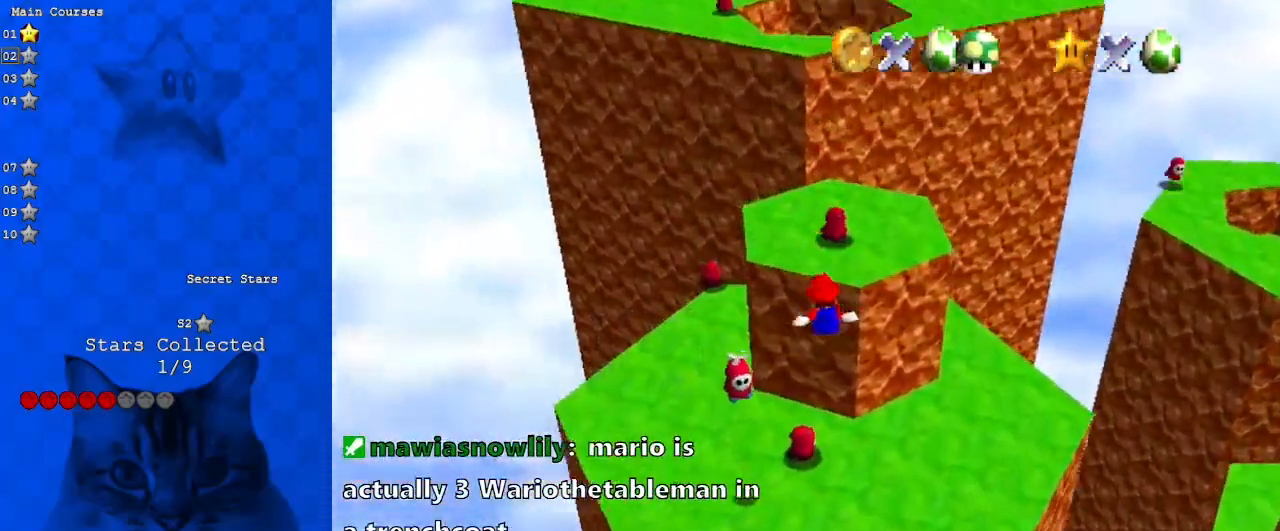
{"keys": ["left"], "events": [[367, "left", "down"], [433, "shift", "up"], [433, "y", "up"], [467, "up", "up"]]}
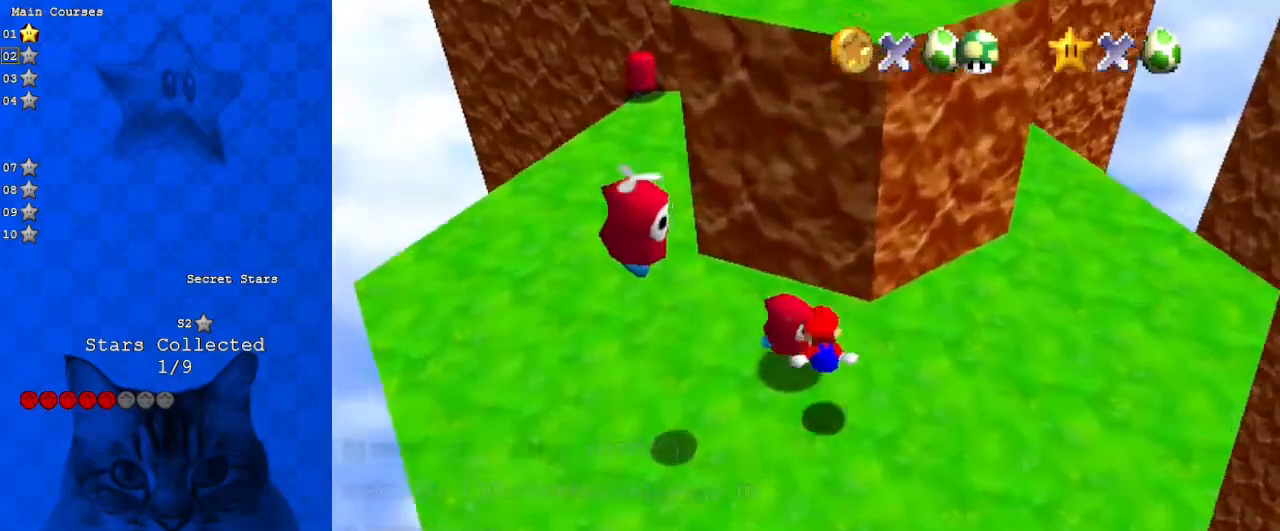
{"keys": ["right", "shift", "up", "y"], "events": [[167, "left", "up"], [300, "up", "down"], [333, "shift", "down"], [333, "y", "down"], [400, "right", "down"]]}
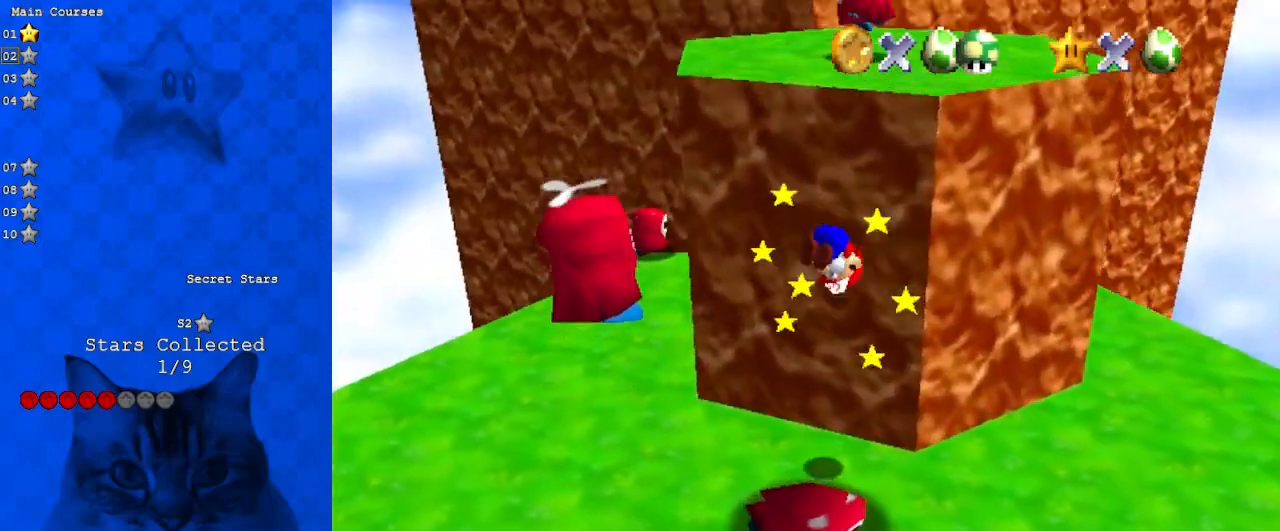
{"keys": ["c", "right", "up"], "events": [[33, "right", "up"], [133, "shift", "up"], [133, "y", "up"], [167, "left", "down"], [233, "up", "up"], [300, "left", "up"], [400, "c", "down"], [400, "up", "down"], [500, "right", "down"]]}
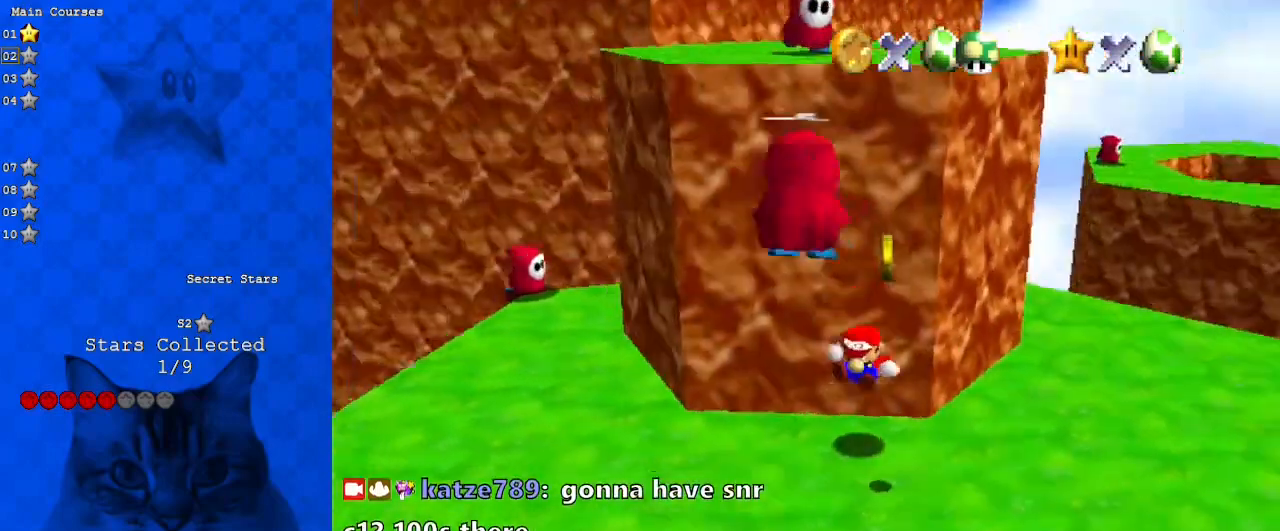
{"keys": ["shift", "y"], "events": [[67, "c", "up"], [100, "right", "up"], [100, "up", "up"], [433, "shift", "down"], [500, "y", "down"]]}
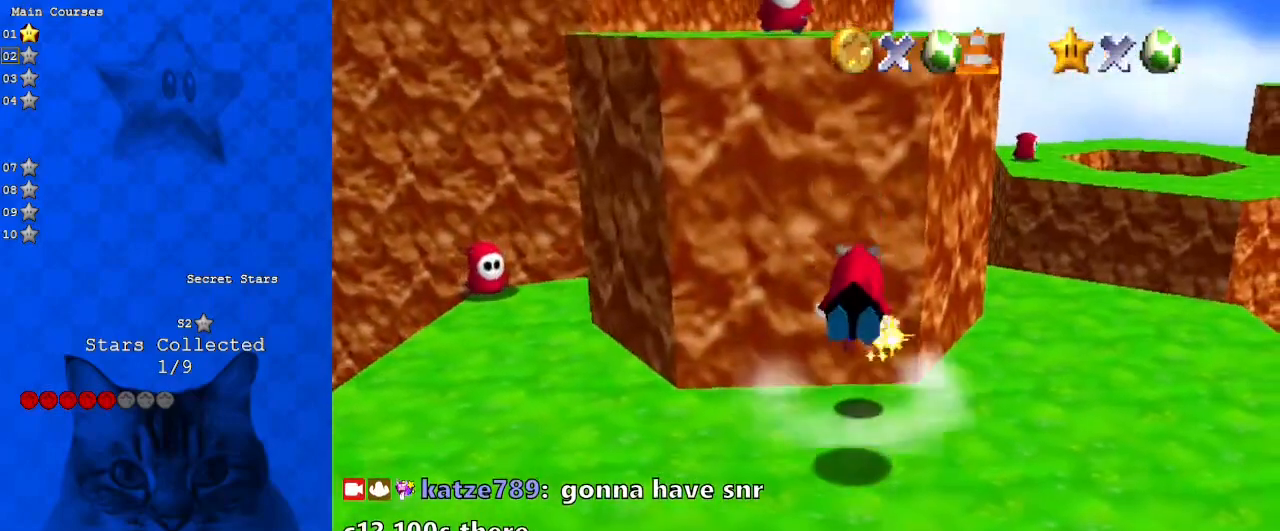
{"keys": [], "events": [[67, "shift", "up"], [100, "shift", "down"], [200, "y", "up"], [300, "shift", "up"]]}
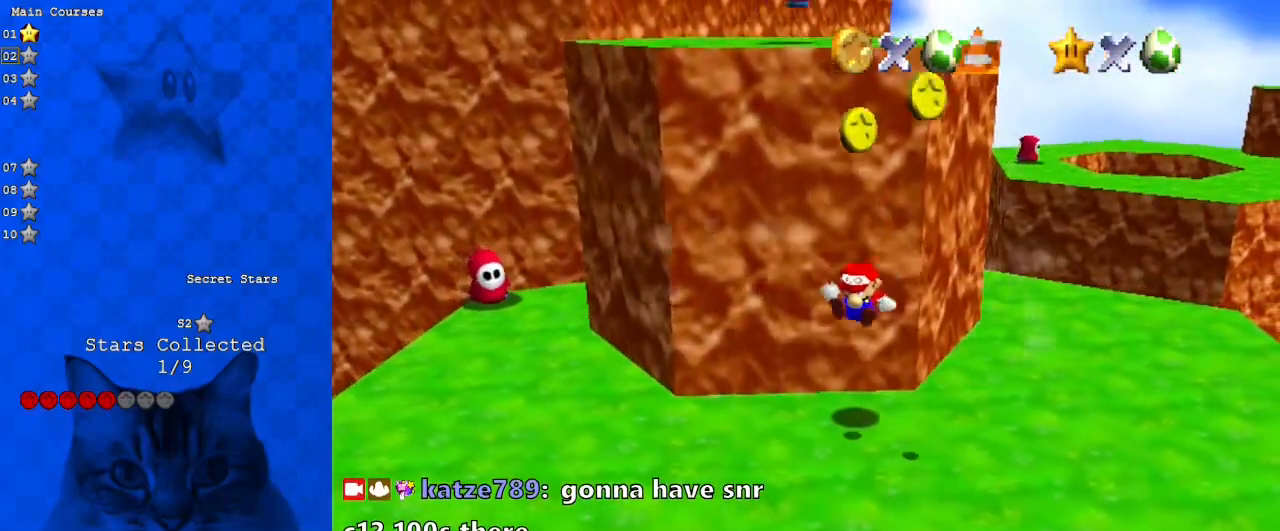
{"keys": ["down"], "events": [[33, "right", "down"], [167, "right", "up"], [300, "down", "down"]]}
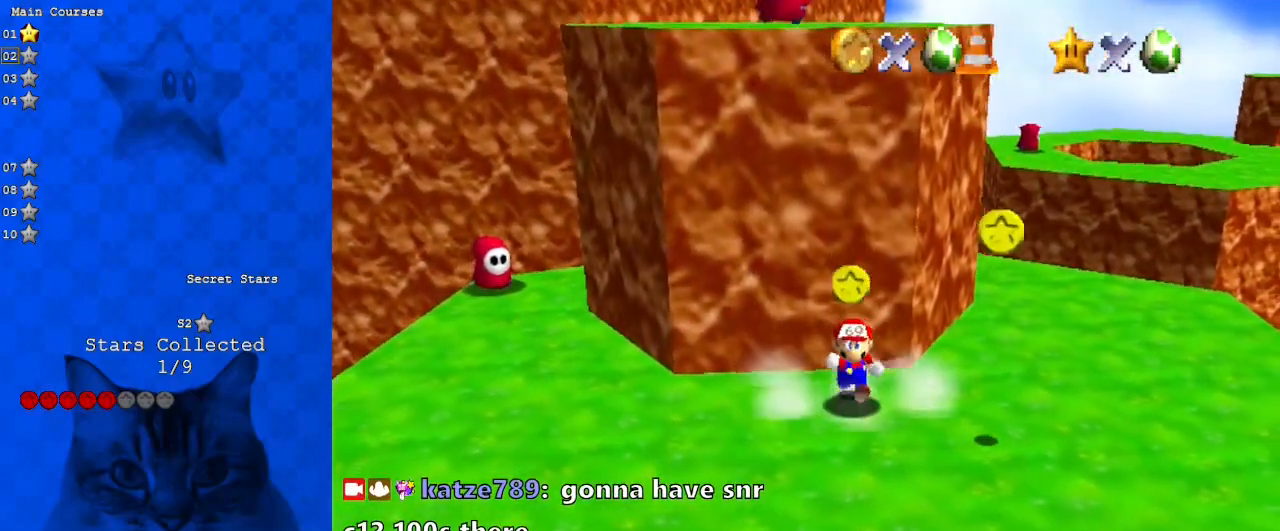
{"keys": ["shift", "up"], "events": [[100, "right", "down"], [167, "down", "up"], [267, "left", "down"], [333, "right", "up"], [333, "up", "down"], [367, "left", "up"], [433, "shift", "down"]]}
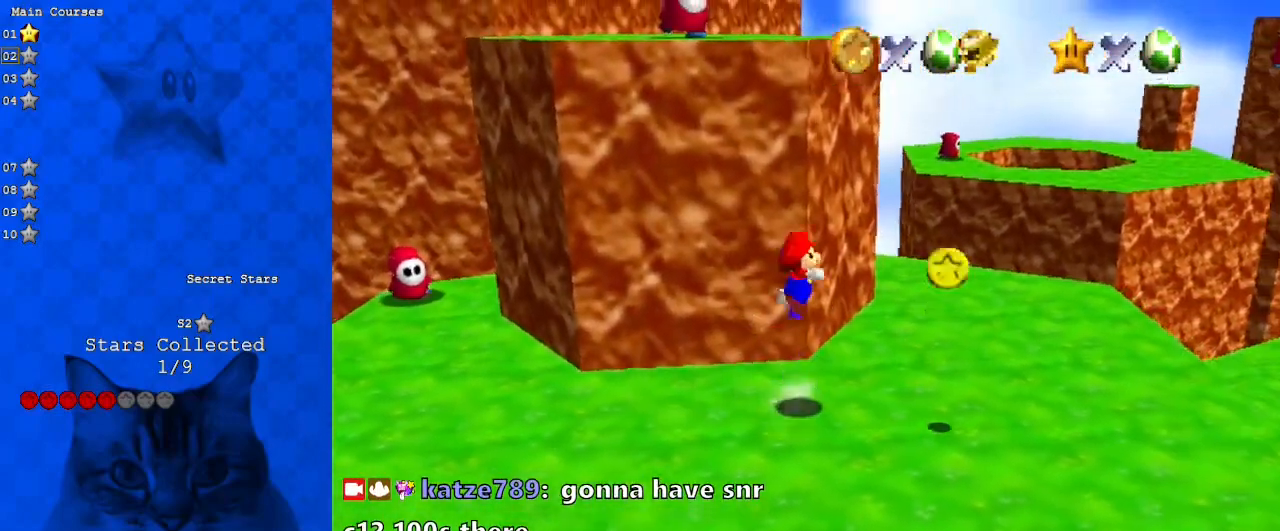
{"keys": ["left", "up"], "events": [[233, "up", "up"], [300, "right", "down"], [300, "shift", "up"], [300, "up", "down"], [367, "right", "up"], [467, "left", "down"]]}
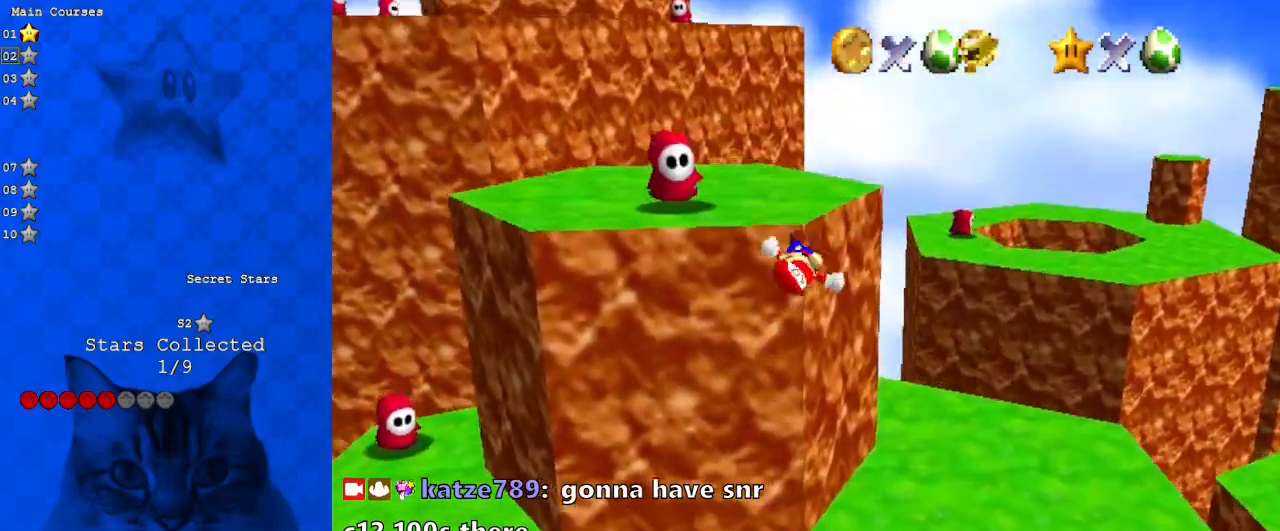
{"keys": ["shift", "up"], "events": [[33, "left", "up"], [133, "up", "up"], [167, "shift", "down"], [267, "shift", "up"], [267, "up", "down"], [333, "shift", "down"]]}
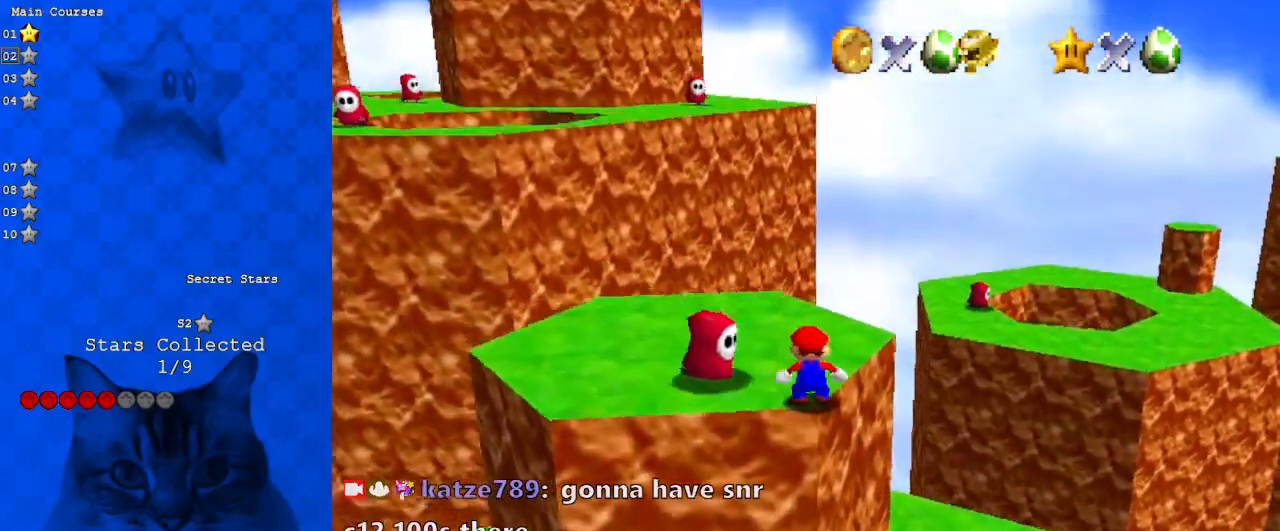
{"keys": ["left", "shift", "up"], "events": [[33, "up", "up"], [300, "ctrl", "down"], [300, "right", "down"], [367, "left", "down"], [367, "right", "up"], [400, "up", "down"], [500, "ctrl", "up"]]}
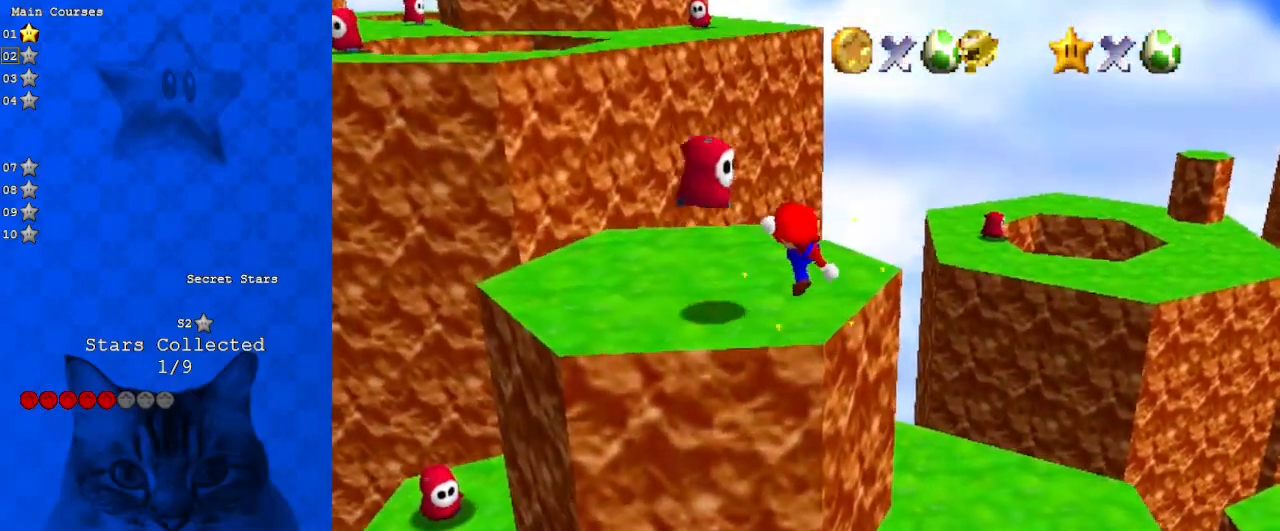
{"keys": [], "events": [[200, "left", "up"], [200, "shift", "up"], [367, "up", "up"]]}
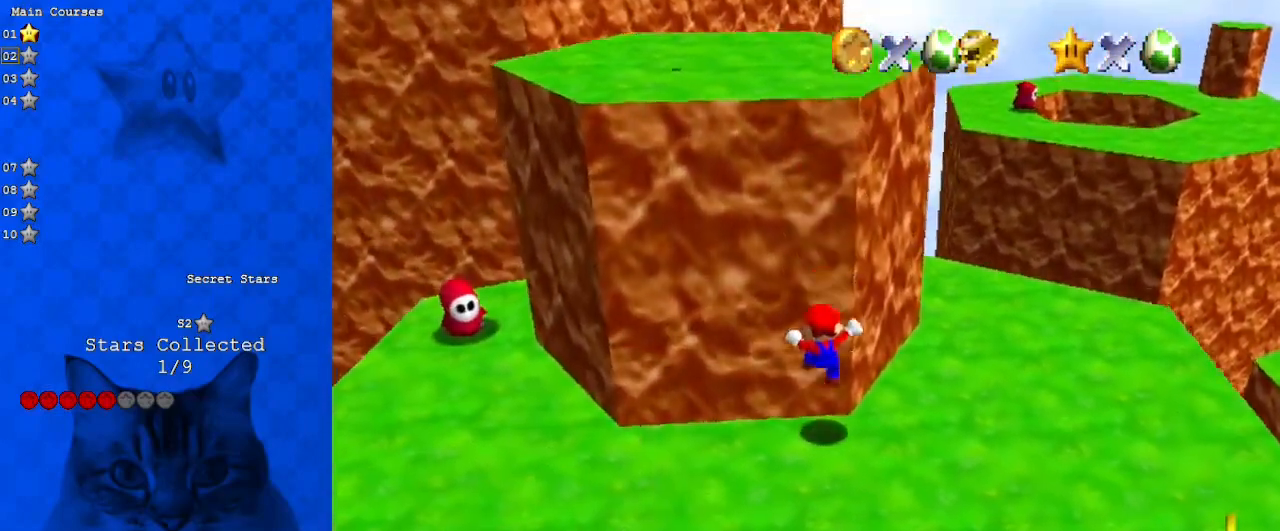
{"keys": ["down", "right"], "events": [[167, "right", "down"], [400, "down", "down"]]}
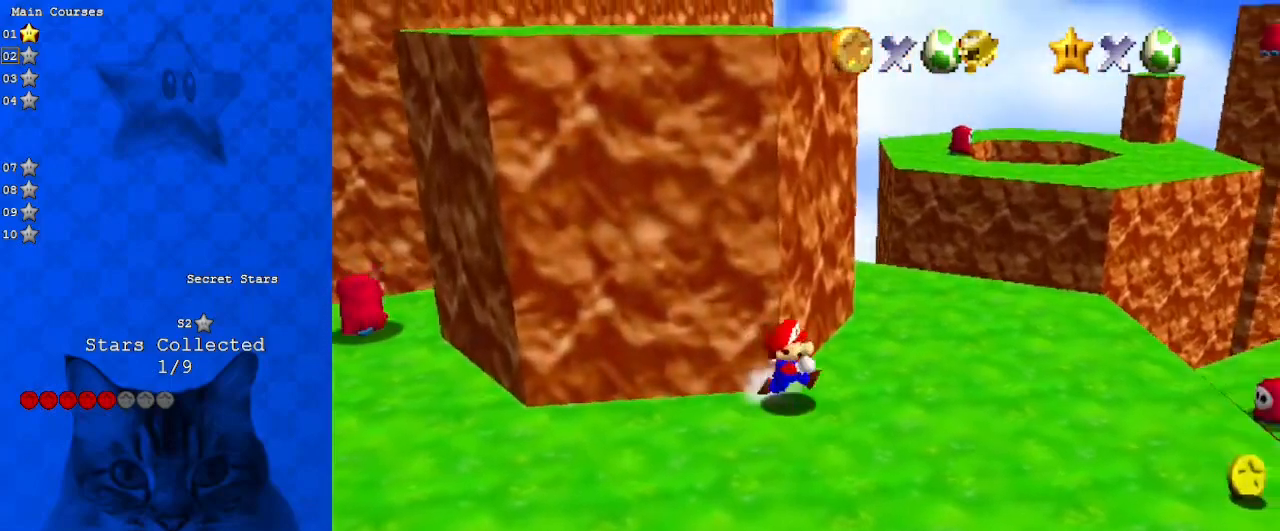
{"keys": ["shift"], "events": [[167, "down", "up"], [300, "left", "down"], [300, "right", "up"], [300, "up", "down"], [400, "shift", "down"], [500, "left", "up"], [500, "up", "up"]]}
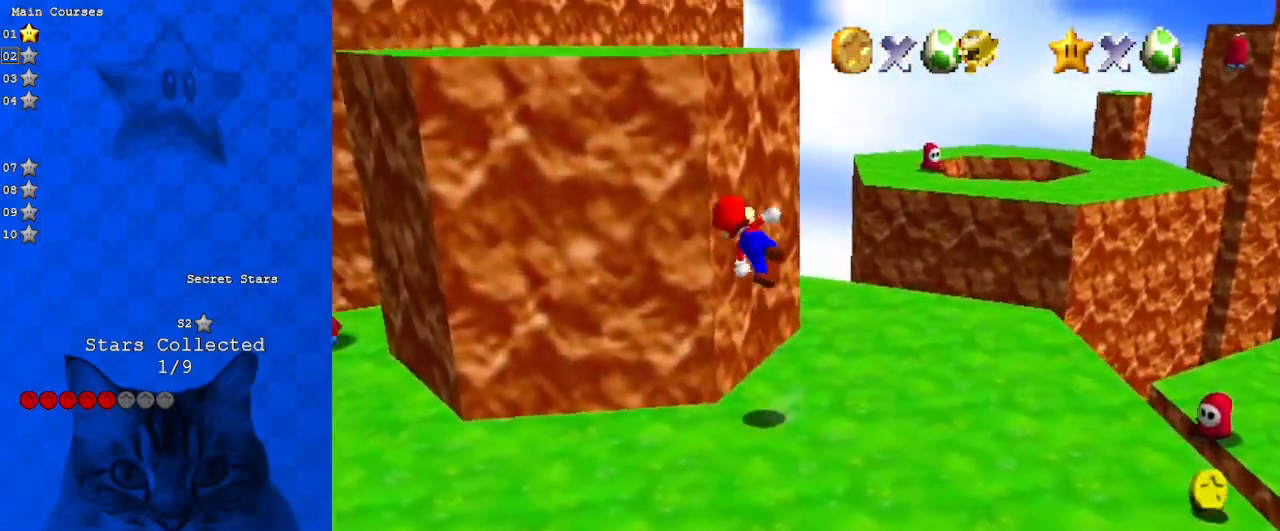
{"keys": ["up"], "events": [[33, "shift", "up"], [133, "d", "down"], [233, "d", "up"], [233, "up", "down"], [267, "right", "down"], [400, "right", "up"]]}
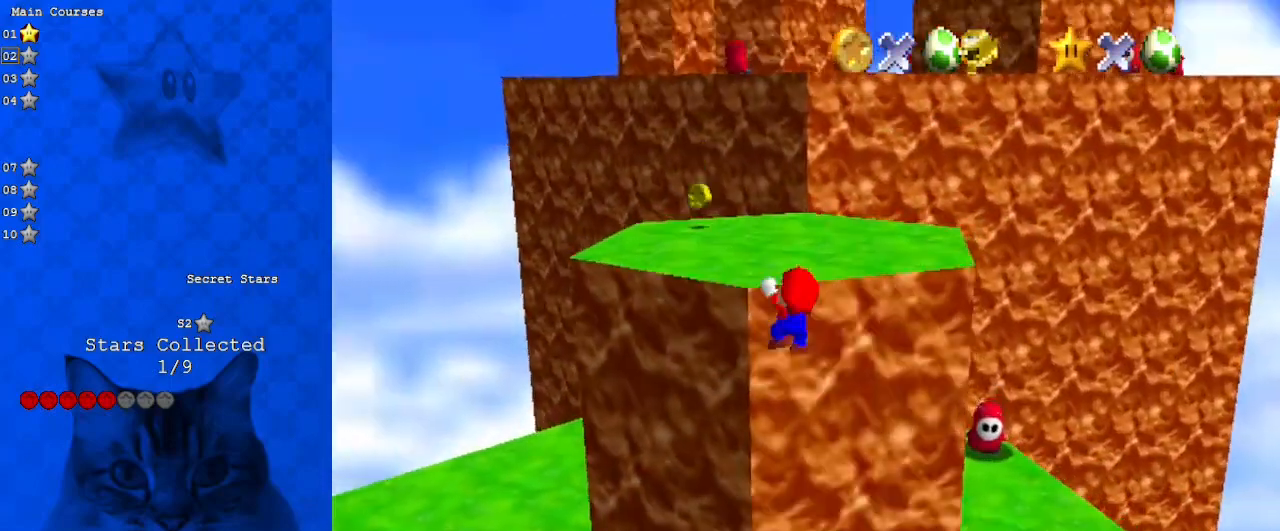
{"keys": ["shift"], "events": [[33, "shift", "down"], [133, "up", "up"], [200, "shift", "up"], [267, "shift", "down"]]}
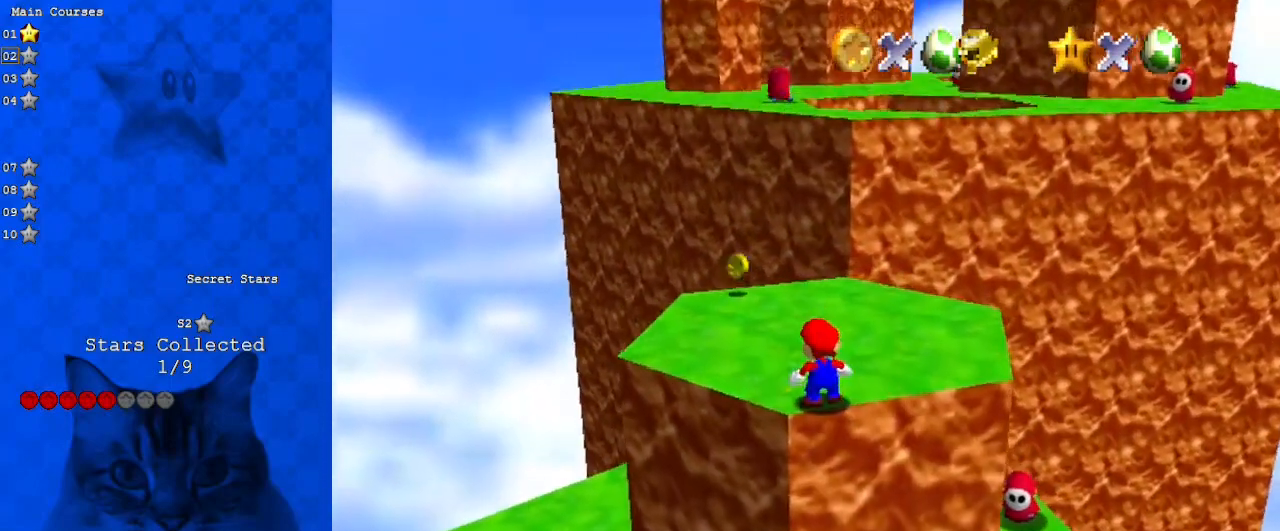
{"keys": ["up"], "events": [[67, "up", "down"], [233, "up", "up"], [300, "ctrl", "down"], [400, "shift", "up"], [433, "ctrl", "up"], [433, "up", "down"]]}
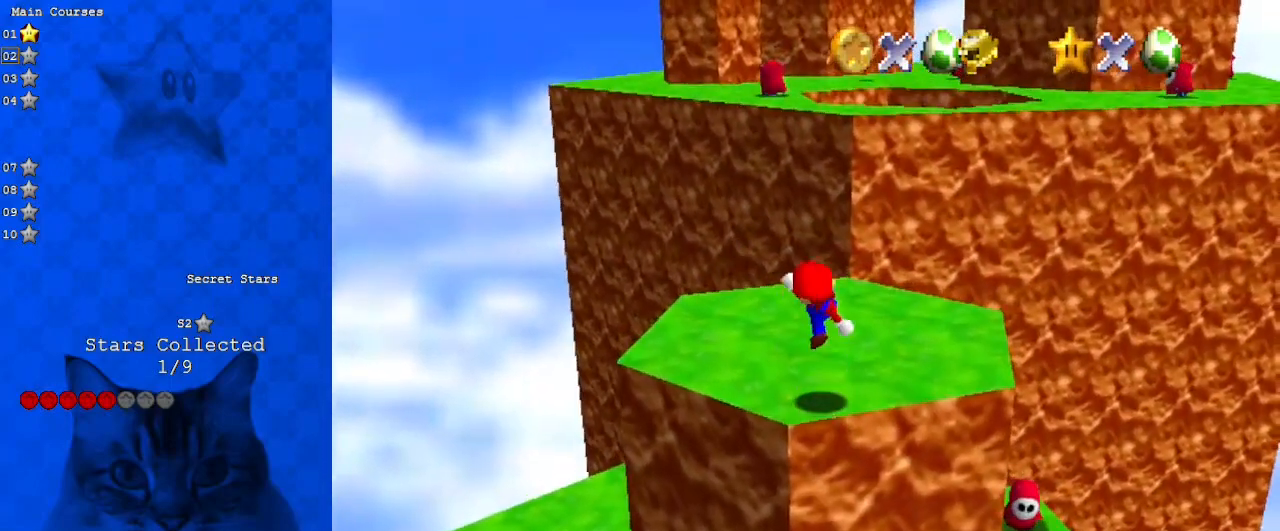
{"keys": ["right", "up"], "events": [[200, "shift", "down"], [433, "shift", "up"], [500, "right", "down"]]}
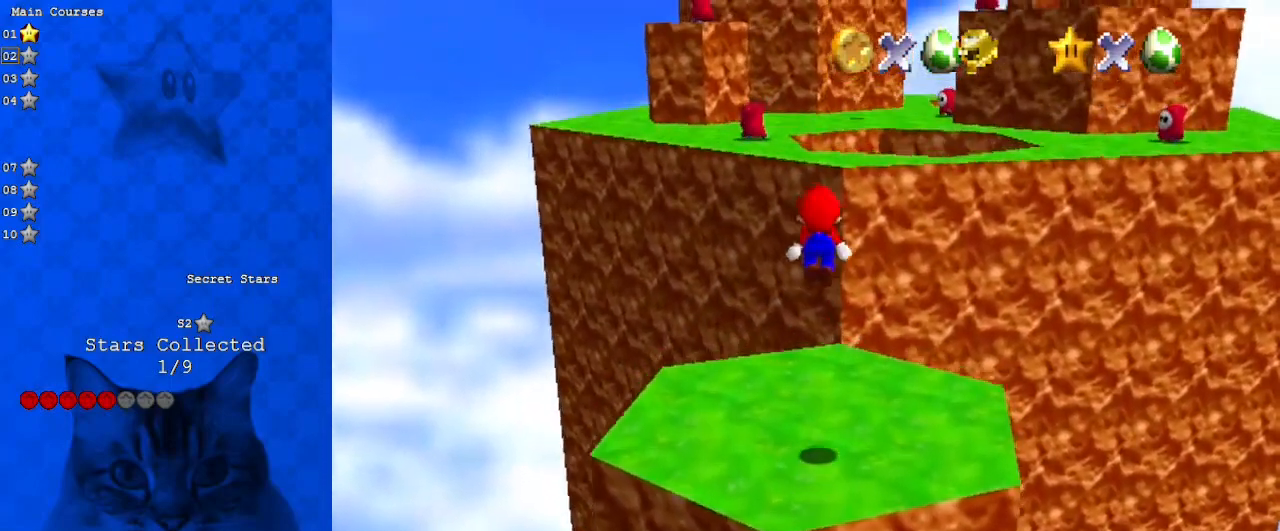
{"keys": ["up"], "events": [[233, "right", "up"]]}
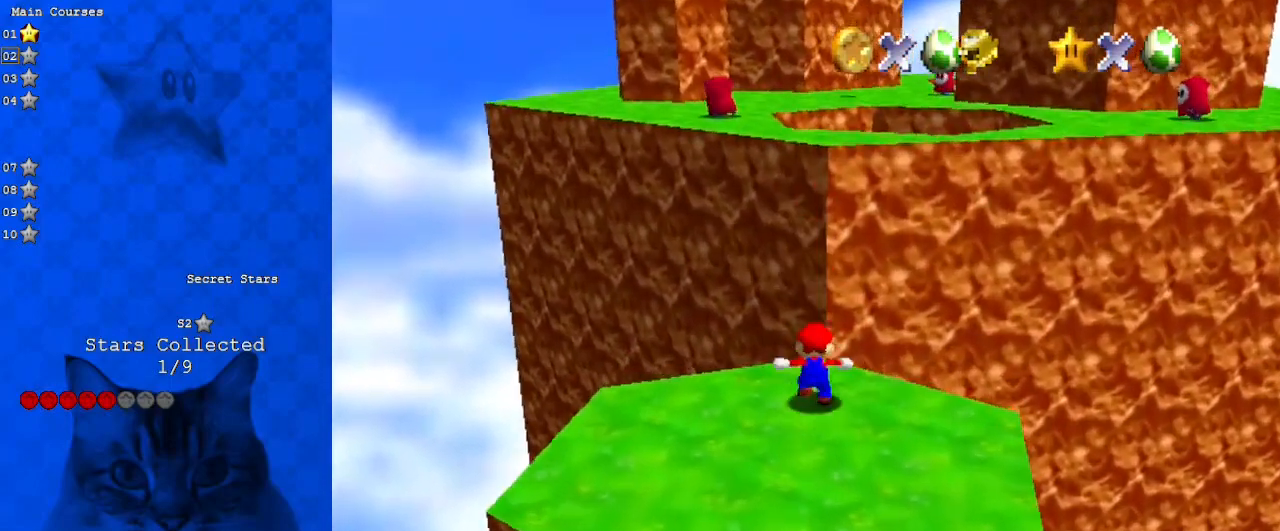
{"keys": ["right", "shift", "up"], "events": [[67, "shift", "down"], [200, "d", "down"], [333, "right", "down"], [367, "d", "up"]]}
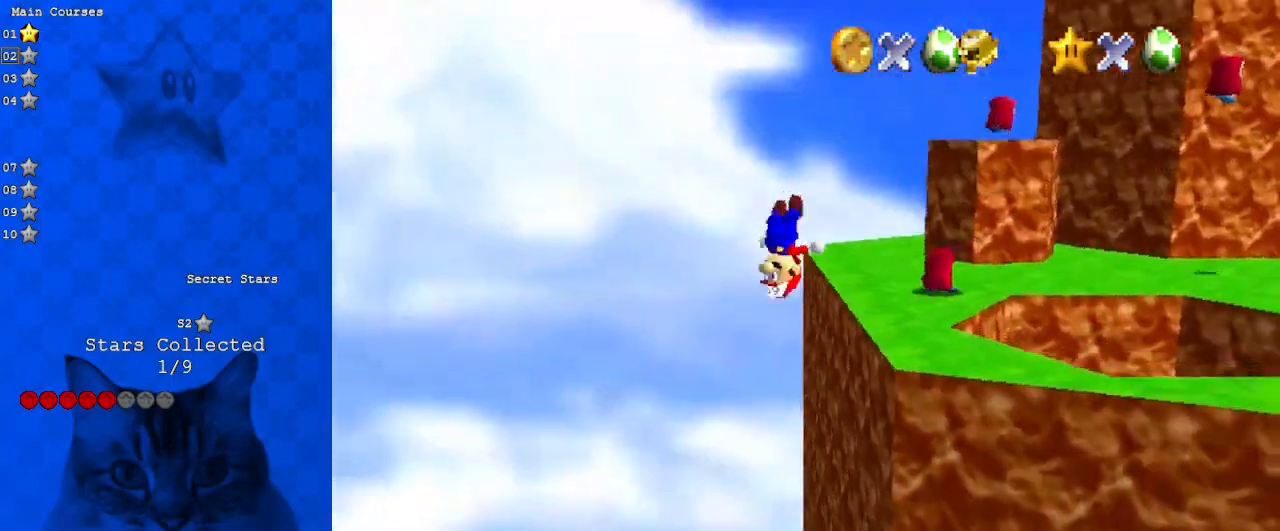
{"keys": ["left"], "events": [[67, "ctrl", "down"], [100, "right", "up"], [167, "left", "down"], [200, "ctrl", "up"], [267, "shift", "up"], [300, "up", "up"]]}
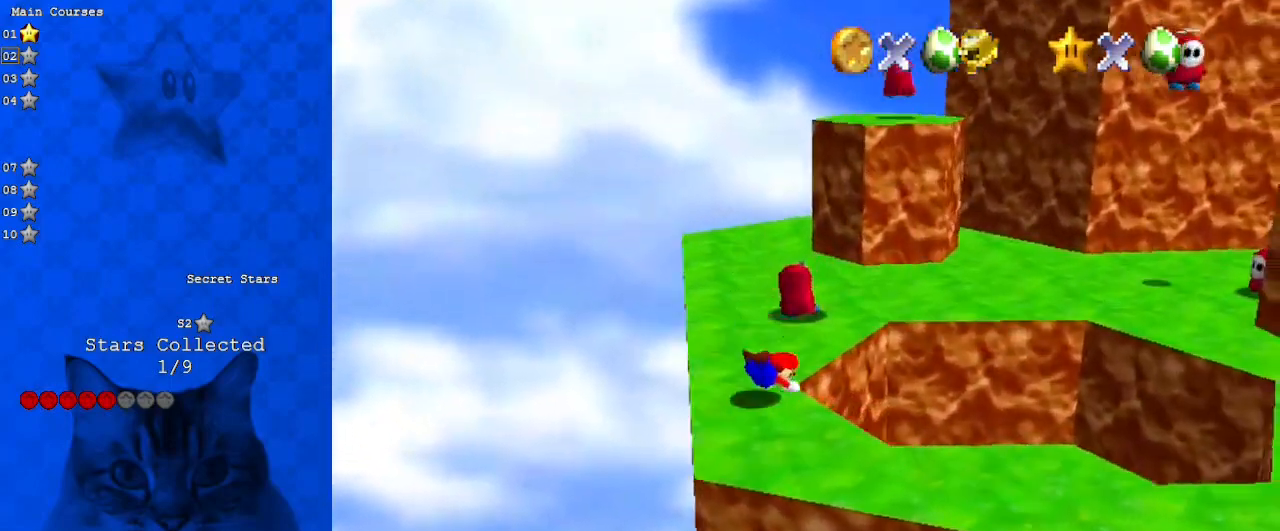
{"keys": ["shift"], "events": [[133, "shift", "down"], [267, "down", "down"], [300, "a", "down"], [400, "left", "up"], [433, "down", "up"], [500, "a", "up"]]}
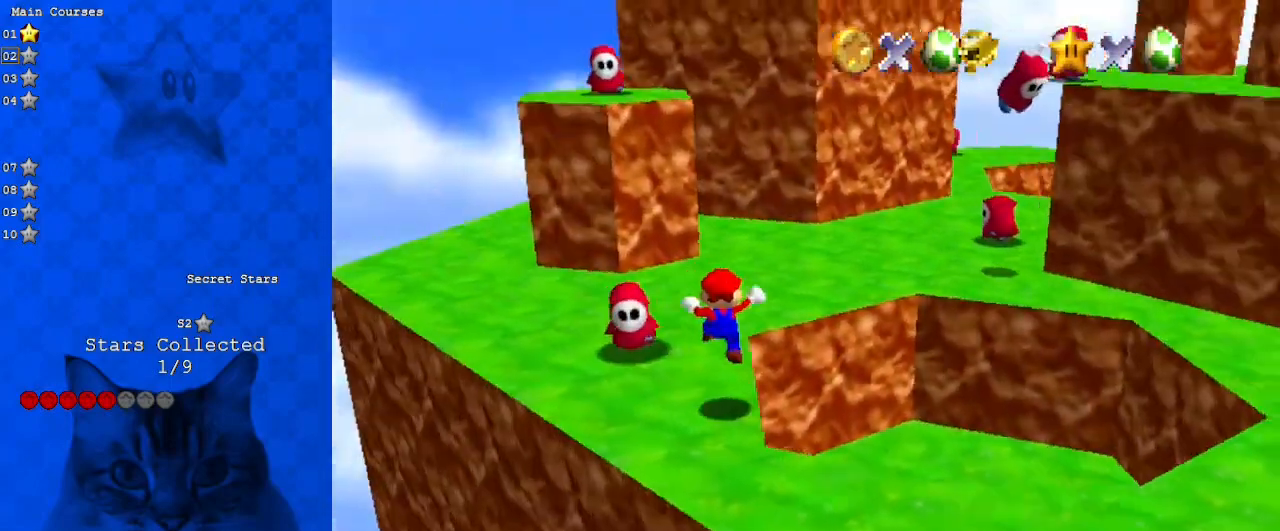
{"keys": ["ctrl", "up"], "events": [[200, "up", "down"], [233, "left", "down"], [367, "ctrl", "down"], [467, "left", "up"], [500, "shift", "up"]]}
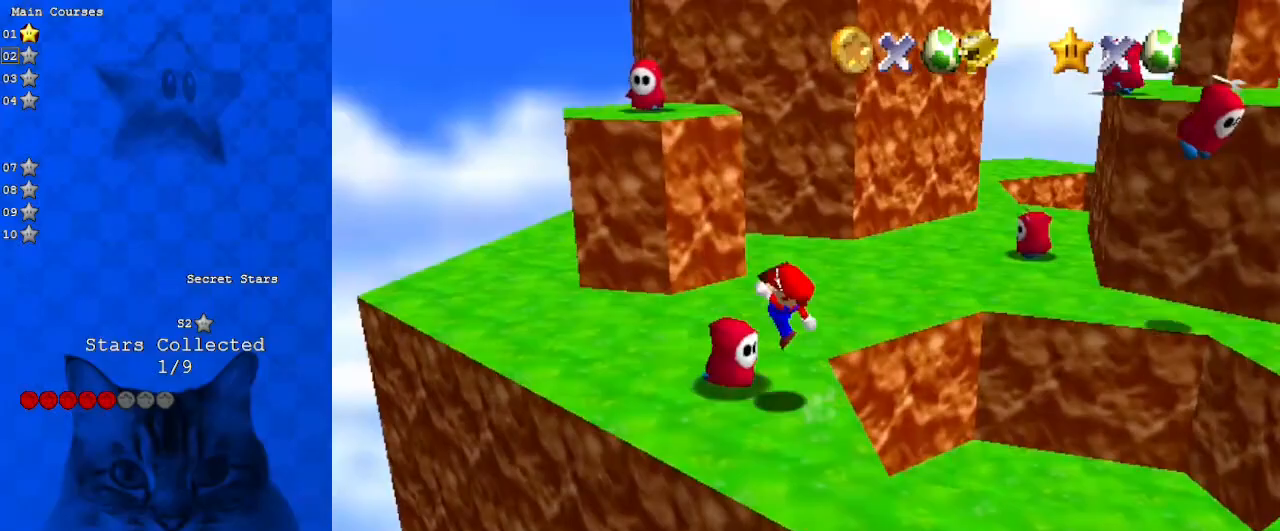
{"keys": ["left"], "events": [[67, "ctrl", "up"], [100, "a", "down"], [100, "left", "down"], [200, "a", "up"], [233, "up", "up"], [300, "left", "up"], [467, "left", "down"]]}